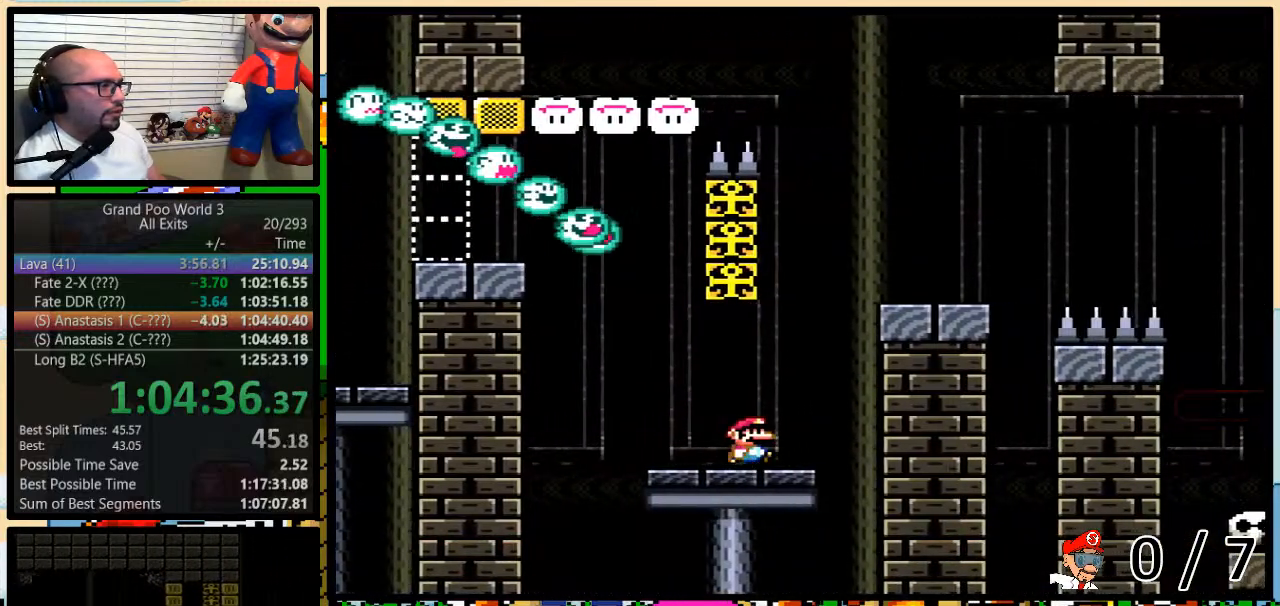
Gameplay with a controller (Nintendo layout); each line is a JSON object with the inputs held at the frame after it. "events" lists button and stick changes between this image and that frame as [ms after this image, input, new state], when the widget could be followed in between. Not read: L3 R3.
{"buttons": ["B", "Y", "DPAD_LEFT"]}
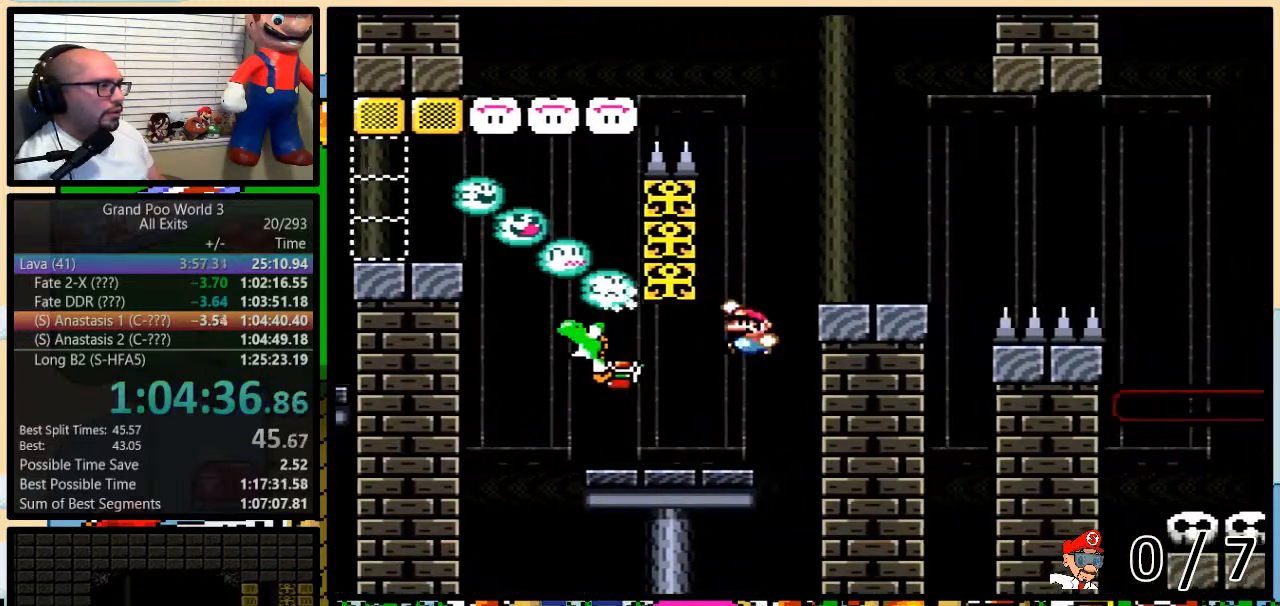
{"buttons": ["Y", "DPAD_RIGHT"], "events": [[17, "DPAD_UP", "down"], [83, "DPAD_UP", "up"], [300, "B", "up"], [433, "DPAD_UP", "down"], [450, "DPAD_RIGHT", "down"], [450, "DPAD_UP", "up"], [467, "DPAD_LEFT", "up"]]}
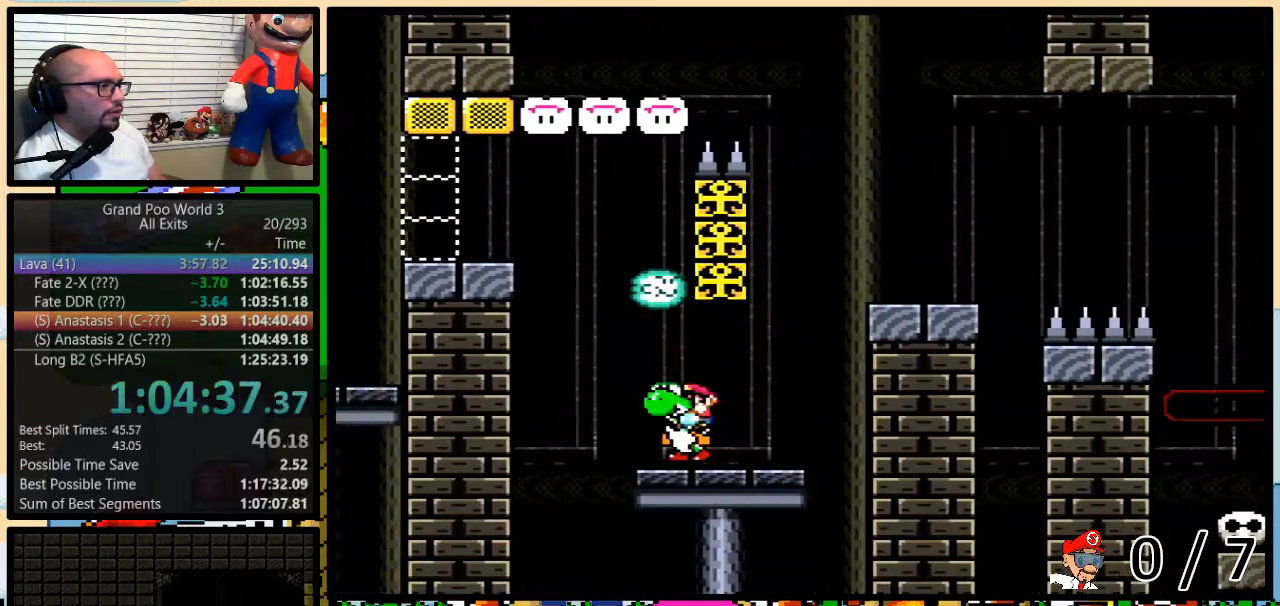
{"buttons": ["Y", "DPAD_LEFT"], "events": [[17, "DPAD_UP", "down"], [183, "DPAD_UP", "up"], [217, "DPAD_UP", "down"], [233, "DPAD_LEFT", "down"], [233, "DPAD_RIGHT", "up"], [233, "DPAD_UP", "up"]]}
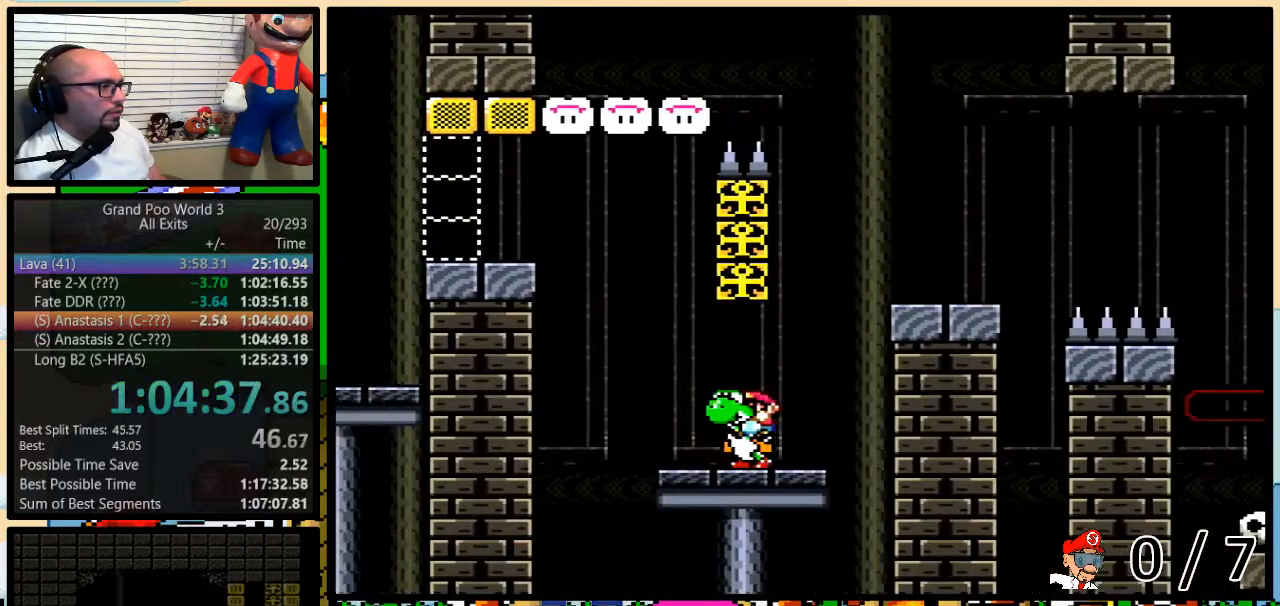
{"buttons": ["B", "Y", "DPAD_LEFT"], "events": [[183, "B", "down"], [183, "DPAD_UP", "down"], [200, "DPAD_LEFT", "up"], [200, "DPAD_RIGHT", "down"], [267, "DPAD_RIGHT", "up"], [300, "DPAD_LEFT", "down"], [300, "DPAD_UP", "up"]]}
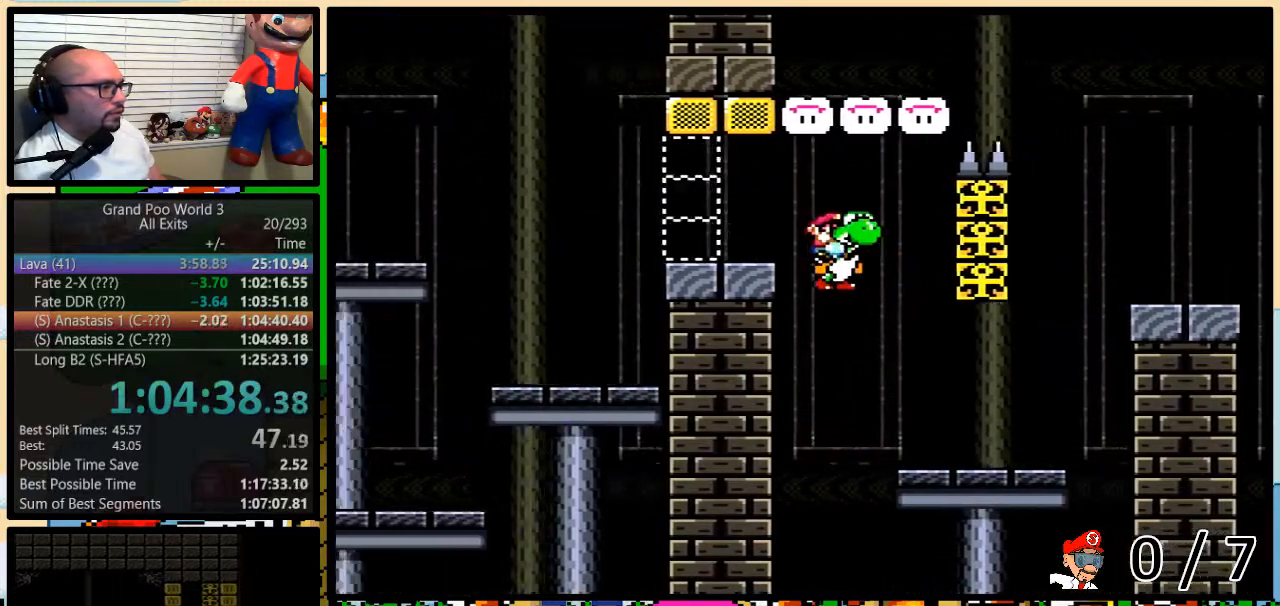
{"buttons": ["B", "Y", "DPAD_LEFT"], "events": [[117, "B", "up"], [217, "B", "down"]]}
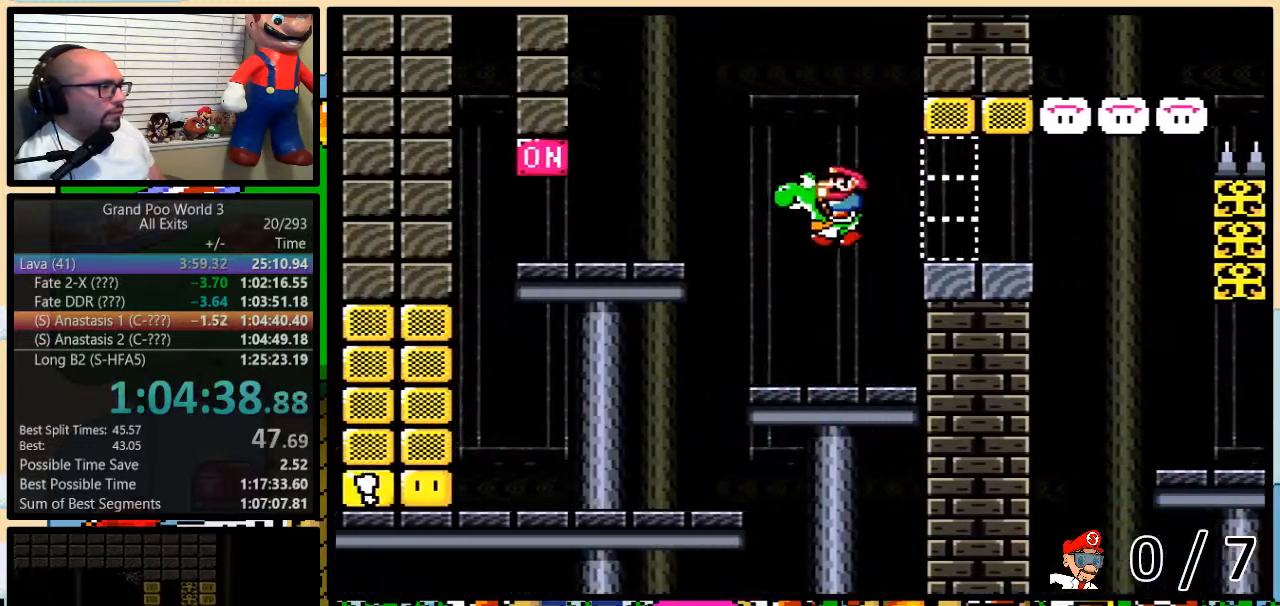
{"buttons": ["DPAD_LEFT"], "events": [[150, "B", "up"], [433, "B", "down"], [500, "B", "up"], [500, "Y", "up"]]}
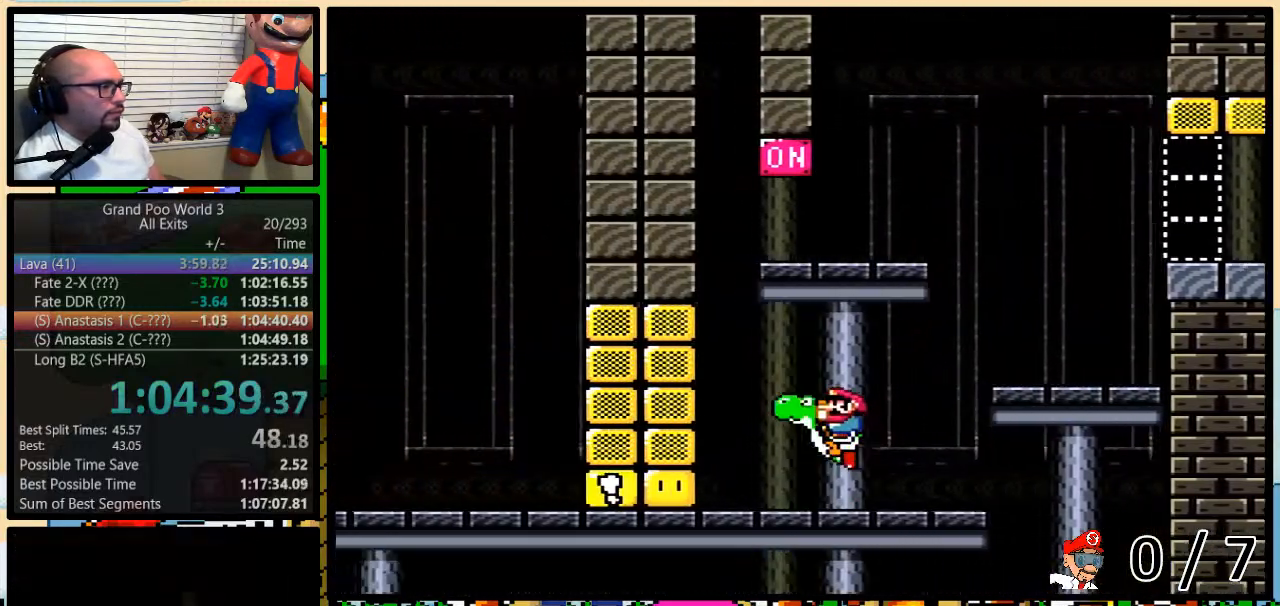
{"buttons": ["A", "X", "DPAD_UP", "DPAD_RIGHT"]}
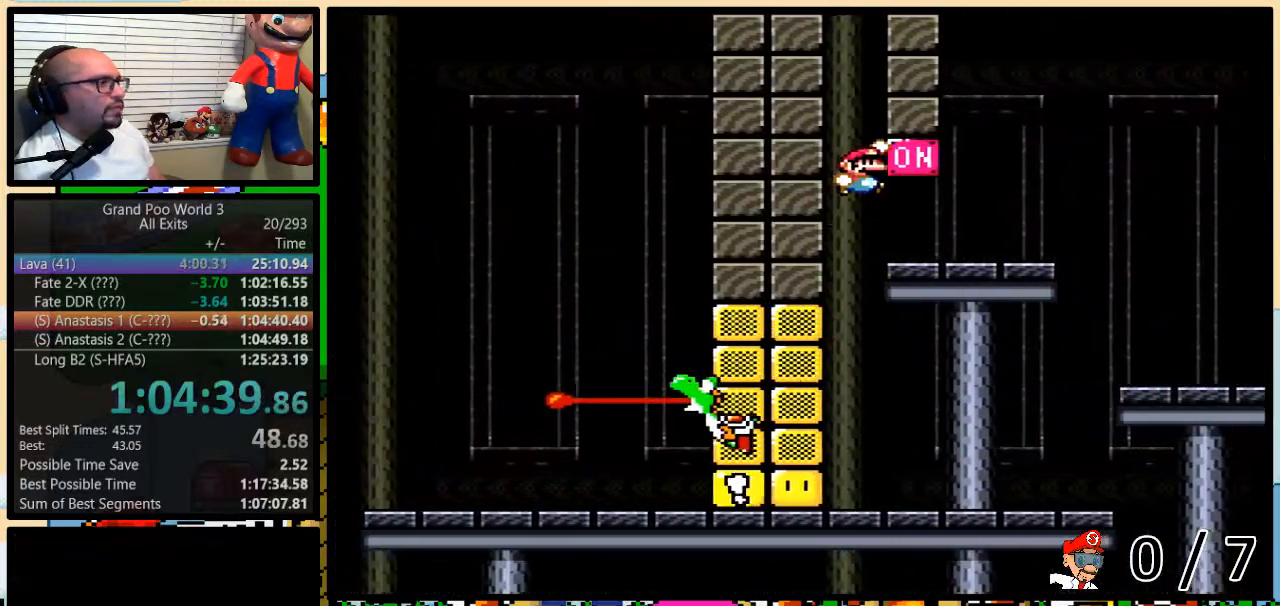
{"buttons": ["Y", "DPAD_UP", "DPAD_RIGHT"], "events": [[83, "A", "up"], [150, "X", "up"], [150, "Y", "down"], [250, "DPAD_UP", "up"], [283, "DPAD_UP", "down"], [333, "DPAD_RIGHT", "up"], [333, "DPAD_UP", "up"], [367, "B", "down"], [433, "DPAD_RIGHT", "down"], [467, "B", "up"], [467, "DPAD_UP", "down"]]}
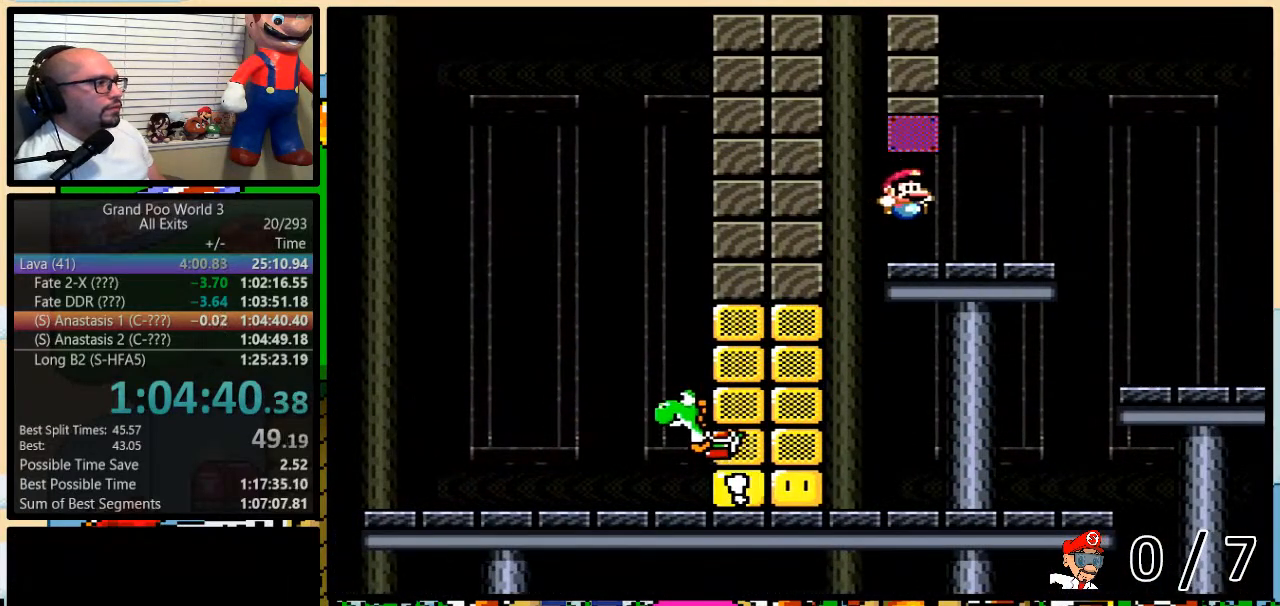
{"buttons": ["Y", "DPAD_UP", "DPAD_RIGHT"], "events": [[283, "B", "down"], [333, "B", "up"]]}
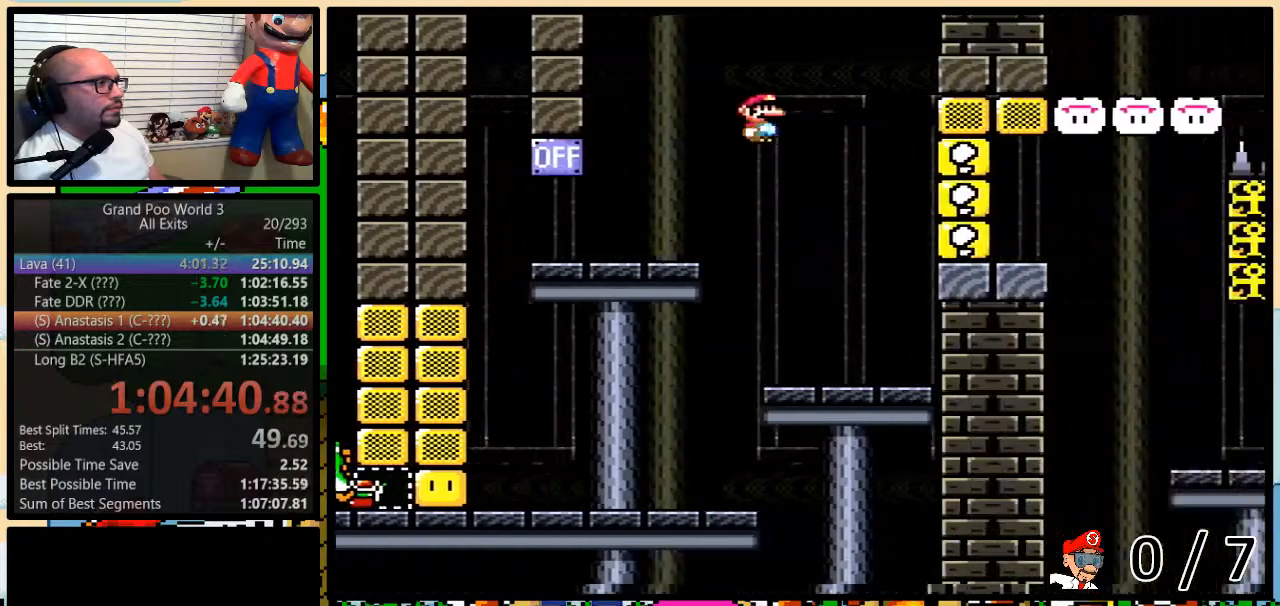
{"buttons": ["Y", "DPAD_LEFT"], "events": [[17, "B", "down"], [17, "DPAD_UP", "up"], [50, "DPAD_LEFT", "down"], [50, "DPAD_RIGHT", "up"], [367, "B", "up"]]}
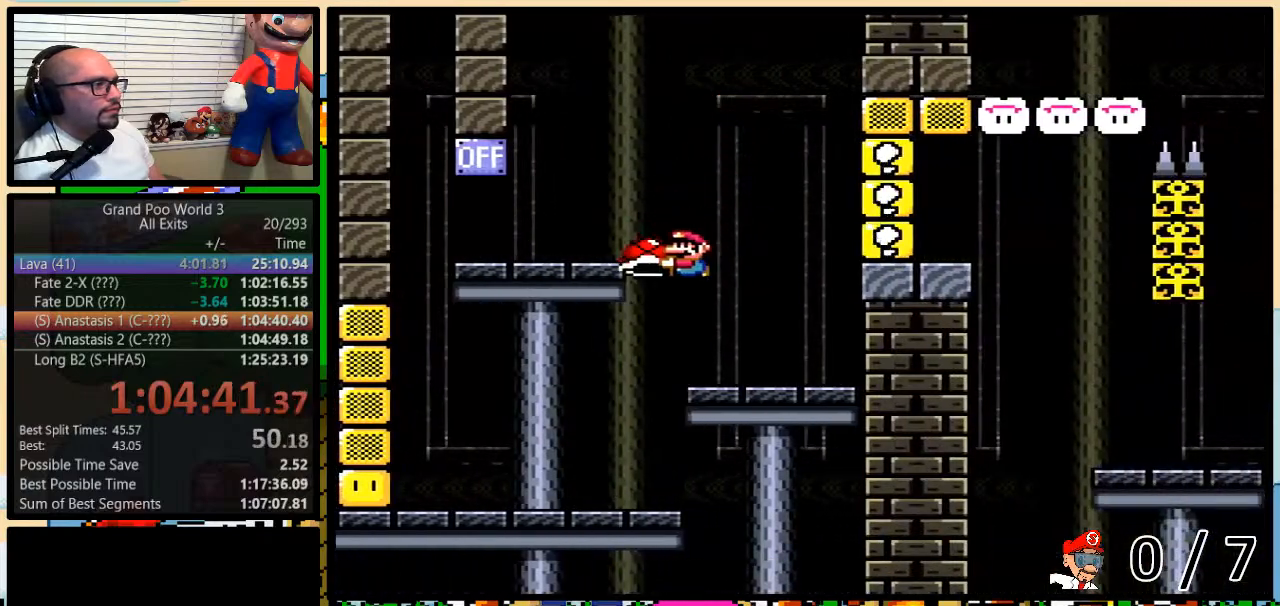
{"buttons": ["Y", "DPAD_LEFT"], "events": [[433, "Y", "up"], [467, "Y", "down"]]}
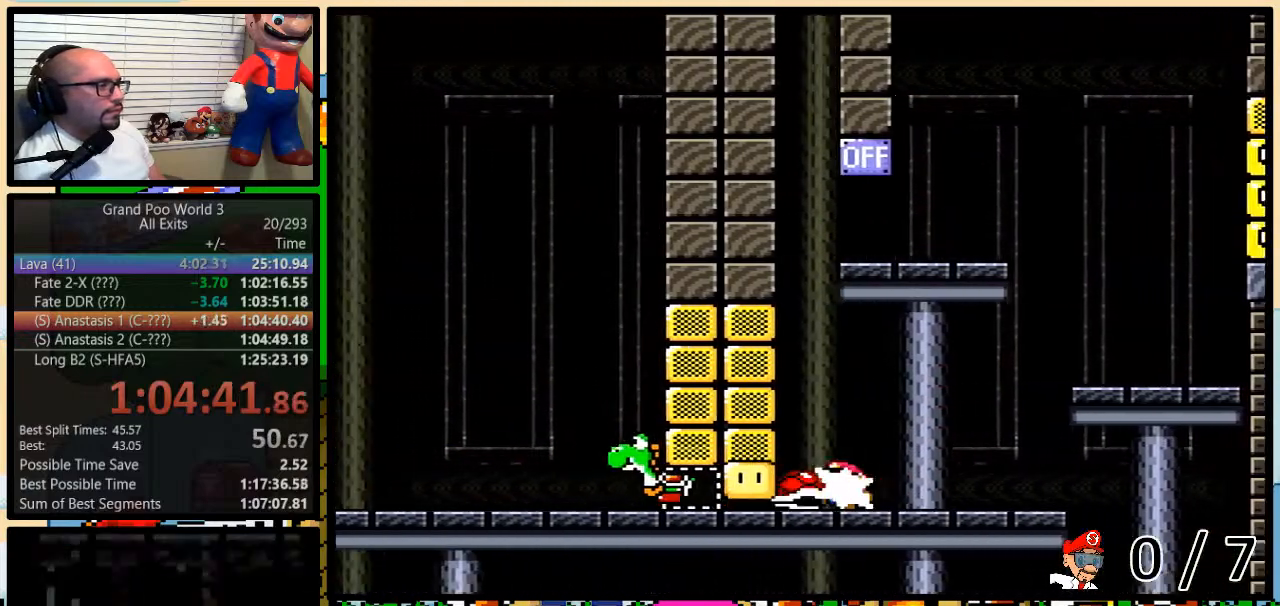
{"buttons": ["DPAD_LEFT"], "events": [[500, "Y", "up"]]}
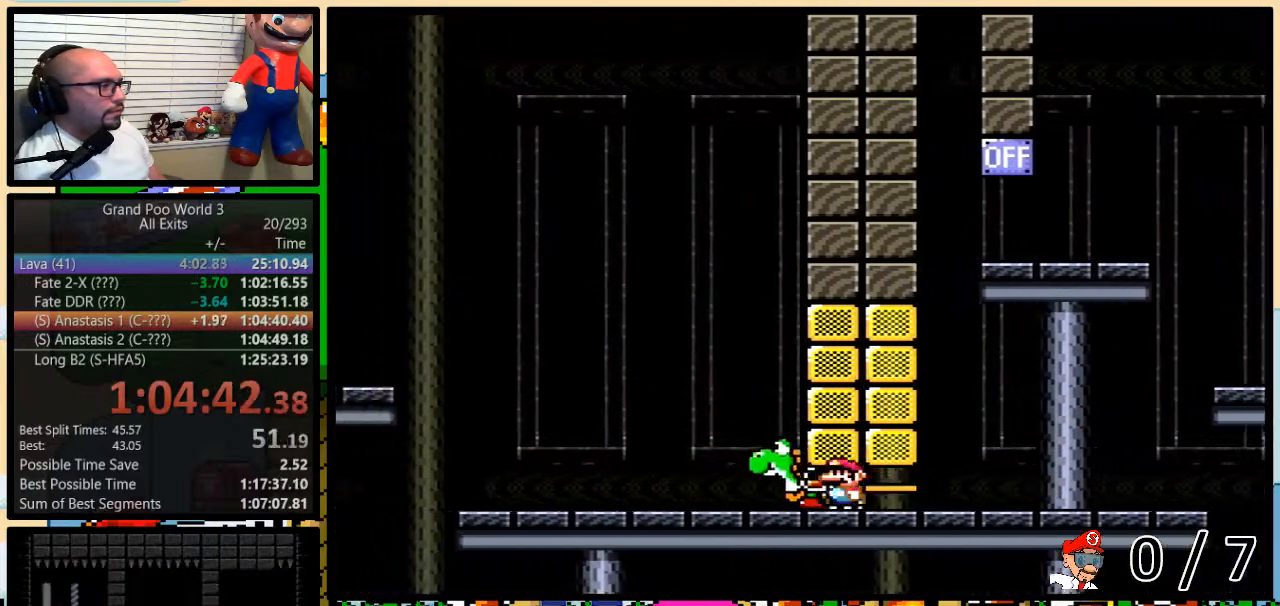
{"buttons": ["Y", "DPAD_LEFT"], "events": [[33, "A", "down"], [33, "X", "down"], [250, "A", "up"], [300, "Y", "down"], [333, "X", "up"]]}
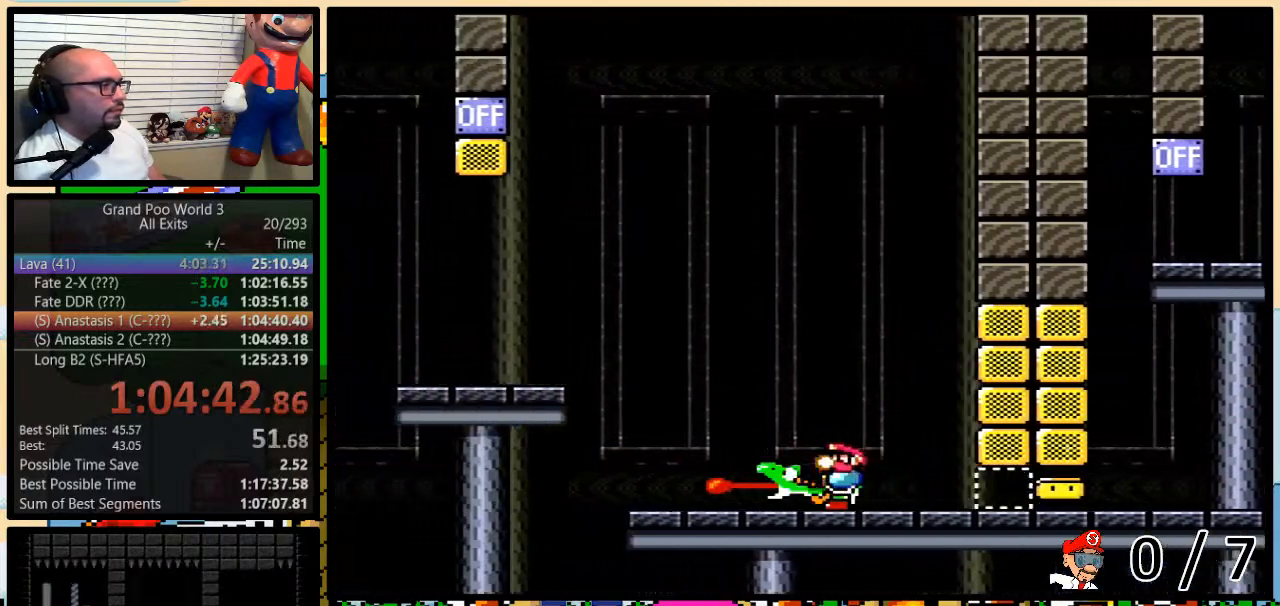
{"buttons": ["Y", "DPAD_LEFT"], "events": [[183, "B", "down"], [433, "B", "up"]]}
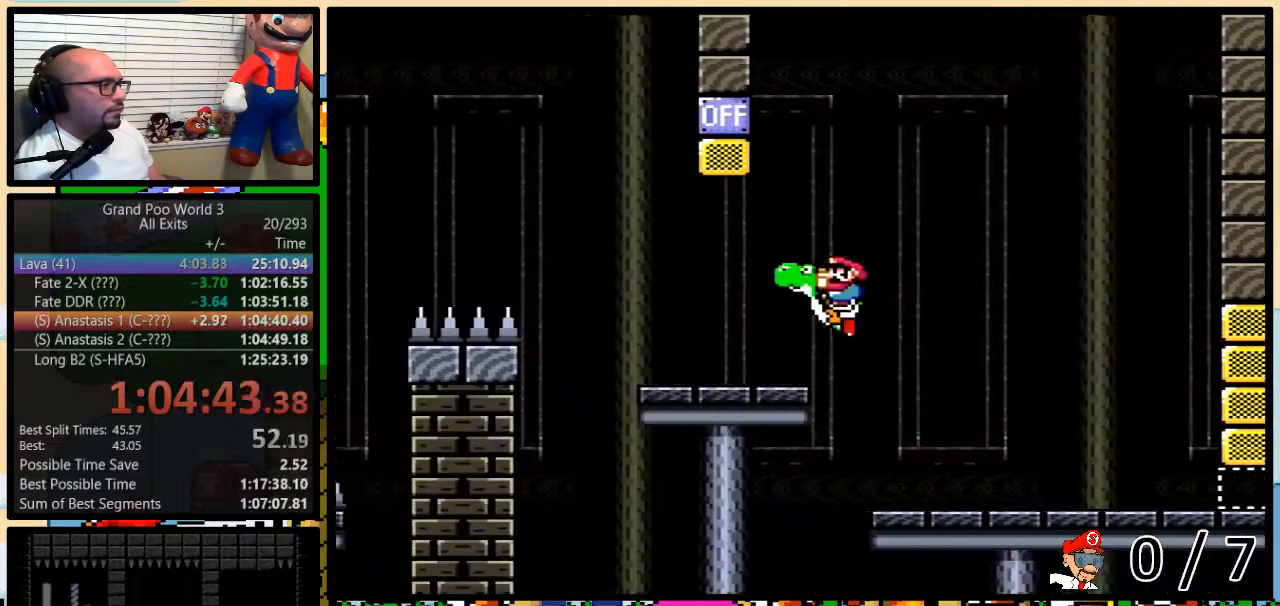
{"buttons": ["B", "Y", "DPAD_LEFT"], "events": [[300, "B", "down"]]}
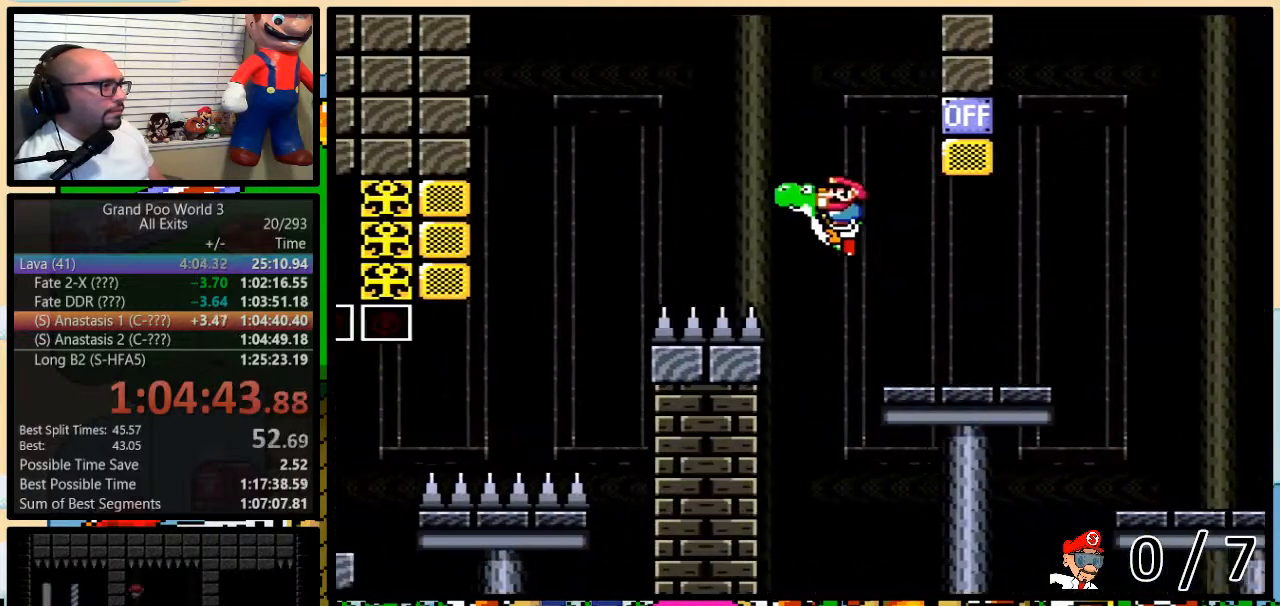
{"buttons": ["B", "Y", "DPAD_LEFT"], "events": [[50, "B", "up"], [250, "B", "down"]]}
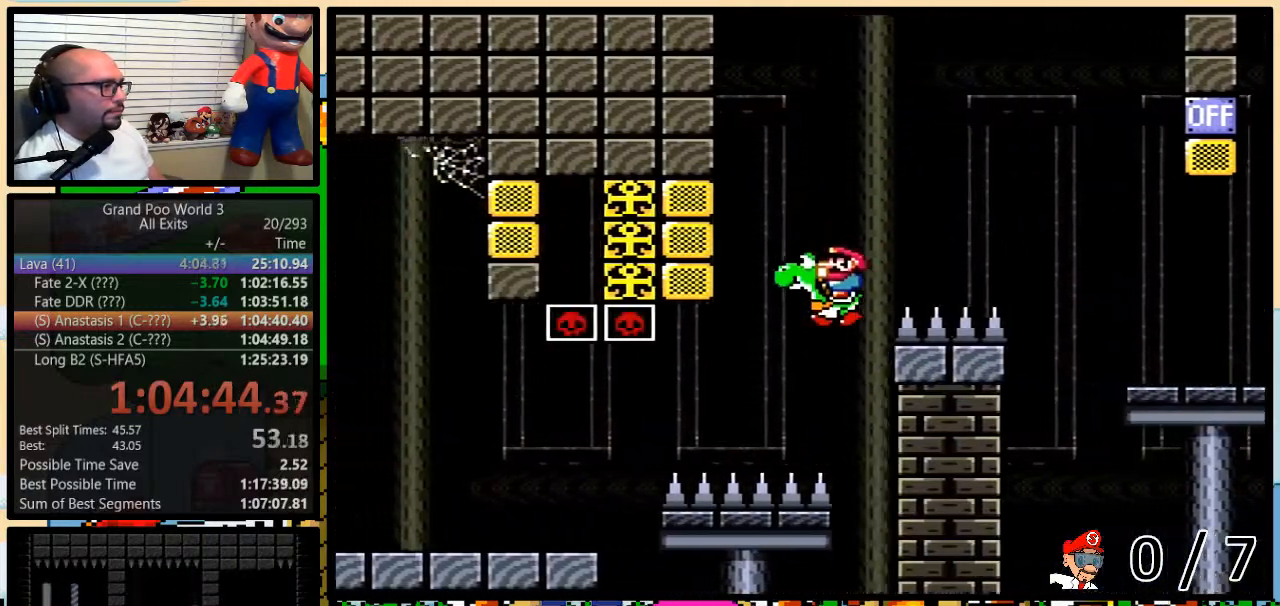
{"buttons": ["B", "Y", "DPAD_LEFT"], "events": []}
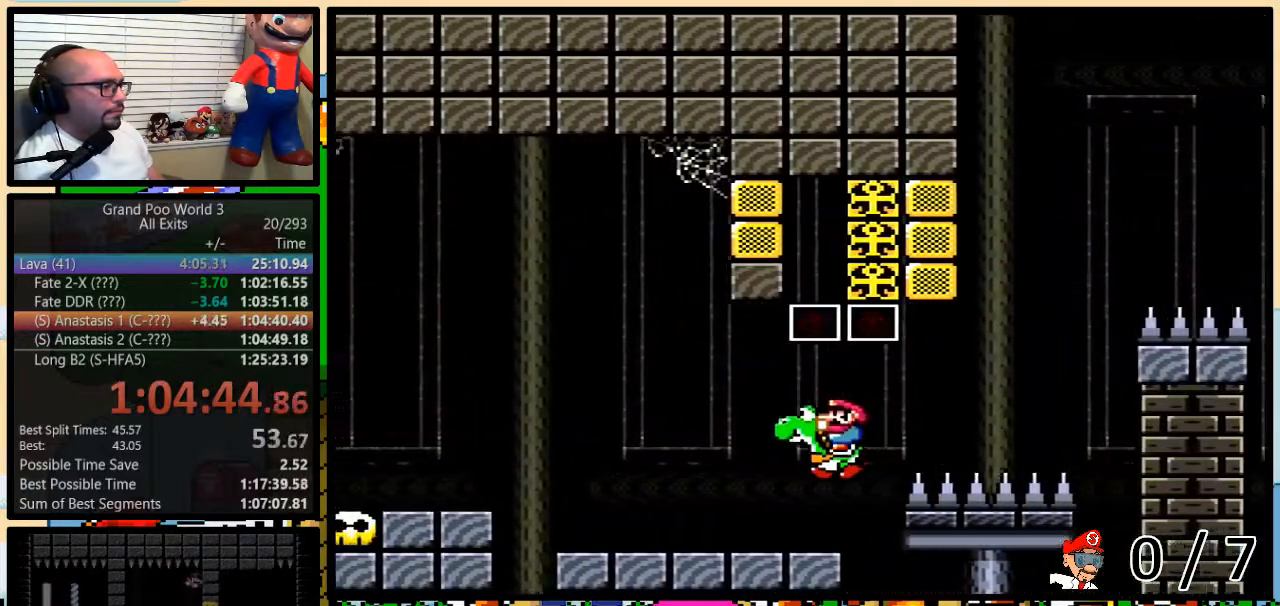
{"buttons": ["Y", "DPAD_LEFT"], "events": [[150, "B", "up"], [267, "B", "down"], [400, "B", "up"]]}